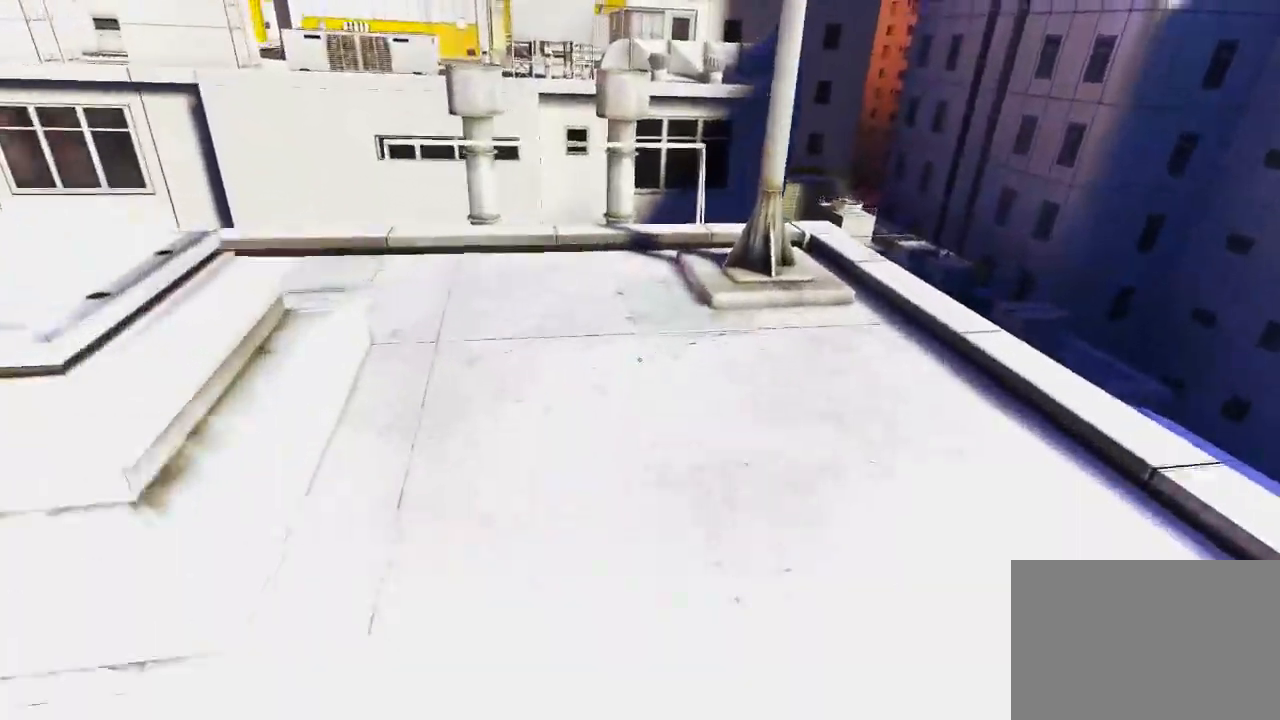
Gameplay with keyboard and mouse; each line is a JSON object with the keys and mouse buttons held at the frame after it. "events" lists presses ("down") and releases ("up") of "1", "2", "3", "4", "5", "a", "alt", "c", "ctrl", "d", "e", "f", "q", "r", "s", "shift", "space", "tab", "v", "w", "x", "z", "mouse_left", "mouse_middle", "mouse_right", "mouse_wheel_up" and "mouse_wheel_down" between this image and that frame as [ms after this image, input, new state], when the widget could be followed in between. "mouse_left", "mouse_middle", "mouse_right", "mouse_wheel_up", "mouse_wheel_down" = the "left", "middle", "right", "wheel_up", "wheel_down" buttons of the "mouse" list. No other keys are recorded. Mouse movement is not recorded.
{"keys": ["space", "w"], "mouse": [], "events": [[300, "space", "down"]]}
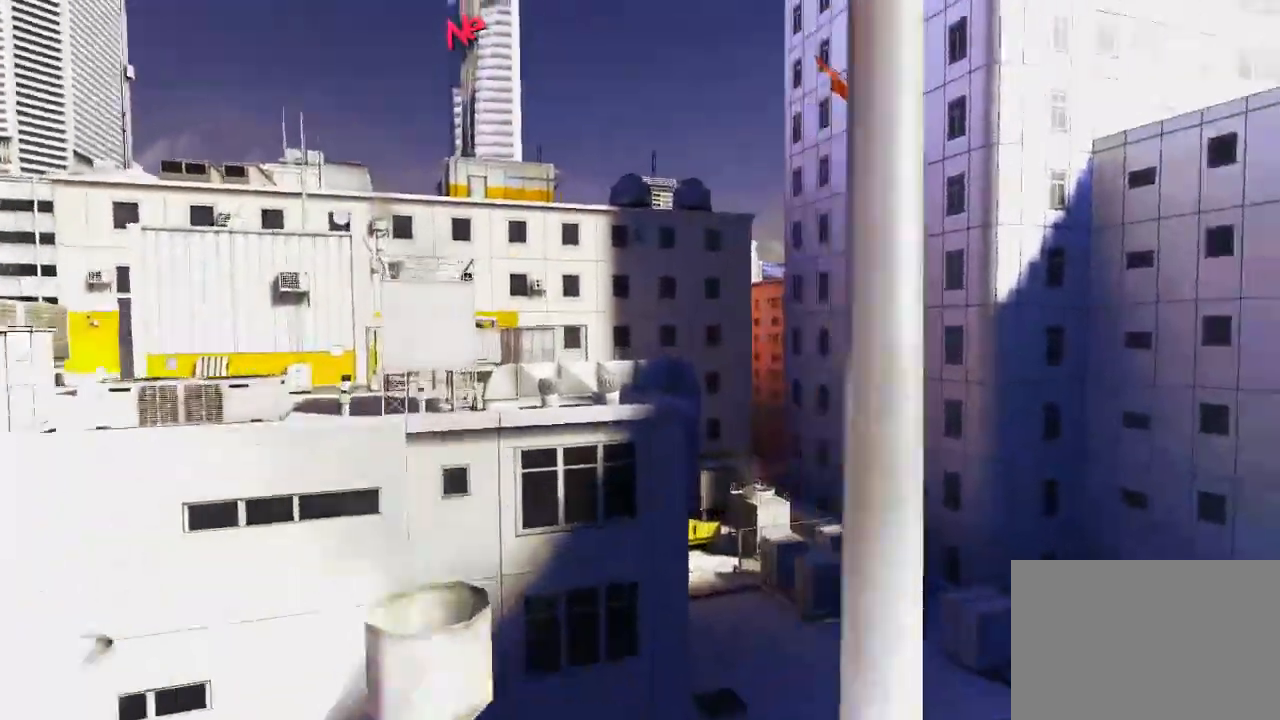
{"keys": ["w"], "mouse": ["left"], "events": [[83, "space", "up"], [150, "mouse_left", "down"]]}
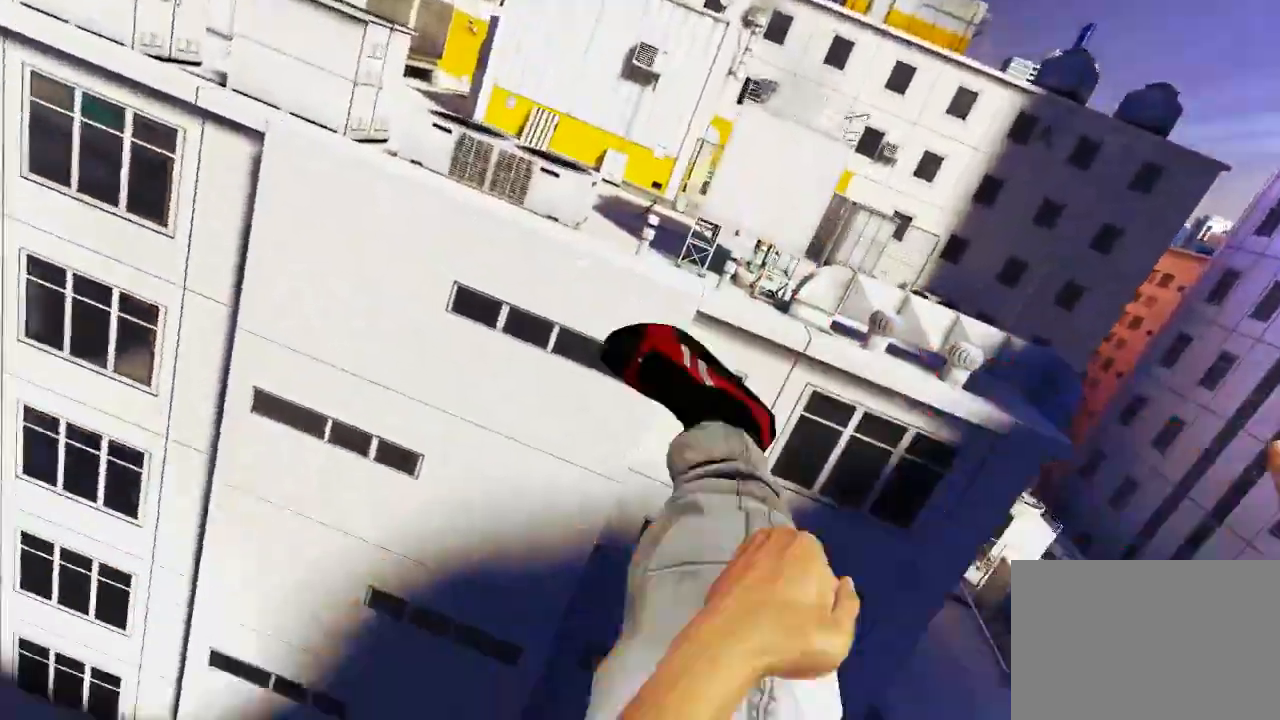
{"keys": ["w"], "mouse": ["wheel_down"], "events": [[50, "mouse_left", "up"], [300, "mouse_wheel_down", "down"]]}
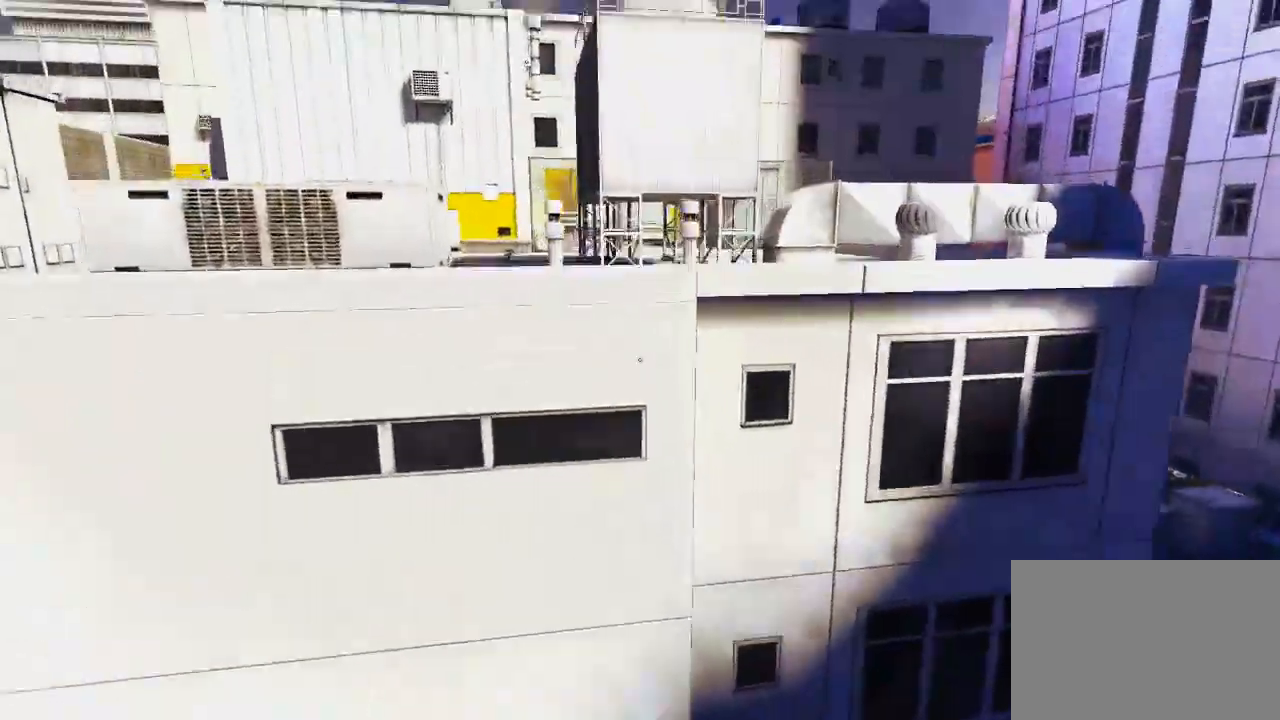
{"keys": ["w"], "mouse": [], "events": [[317, "mouse_wheel_down", "up"]]}
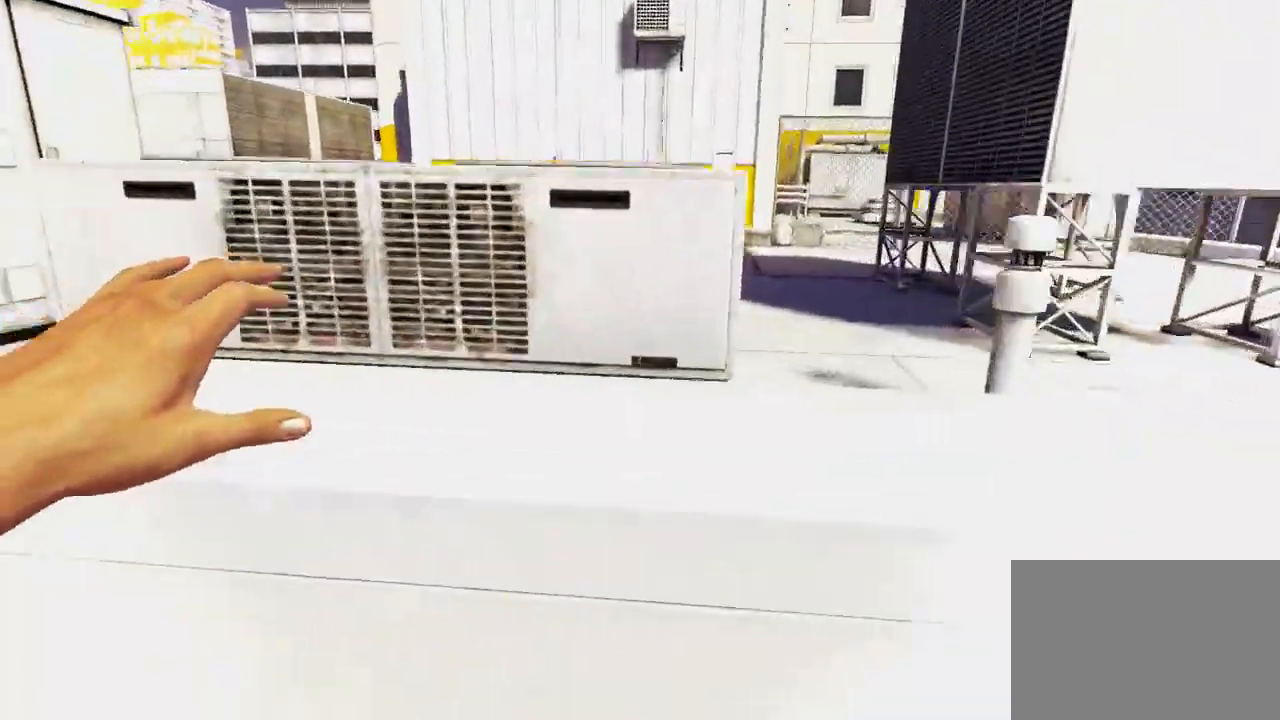
{"keys": ["space", "w"], "mouse": [], "events": [[167, "space", "down"], [300, "space", "up"], [433, "space", "down"]]}
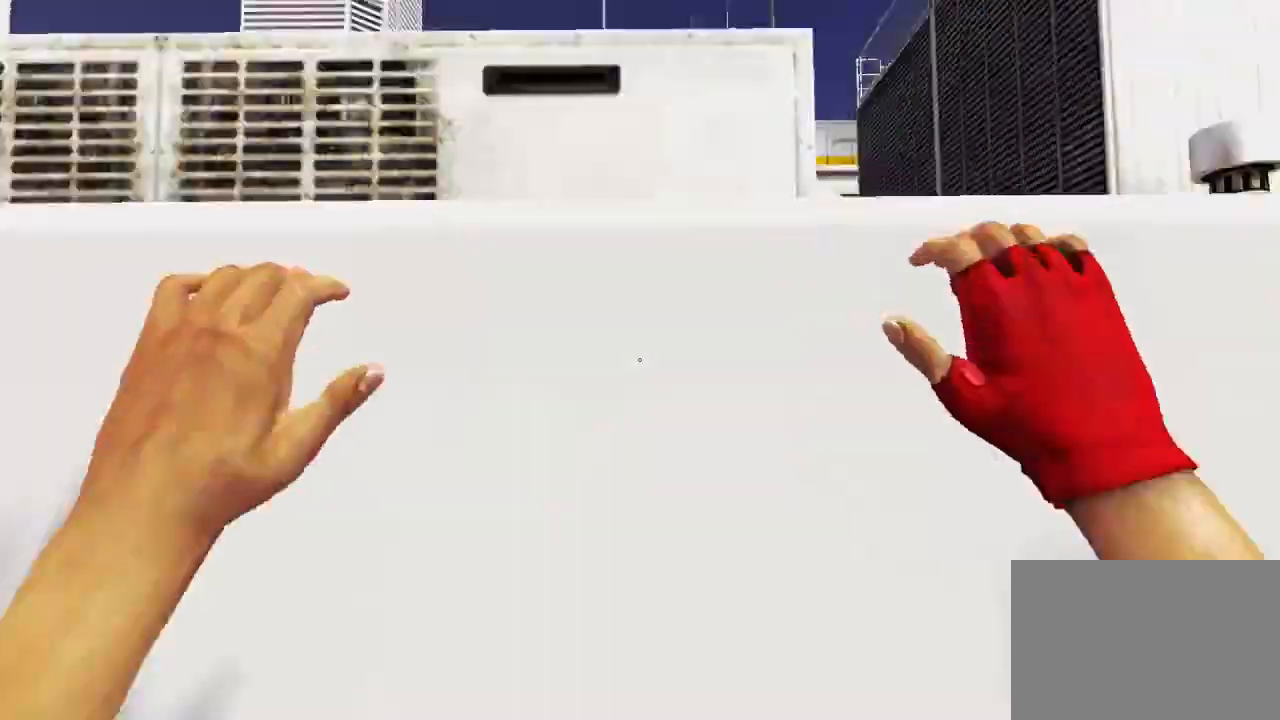
{"keys": [], "mouse": [], "events": [[33, "space", "up"], [167, "space", "down"], [250, "w", "up"], [283, "space", "up"]]}
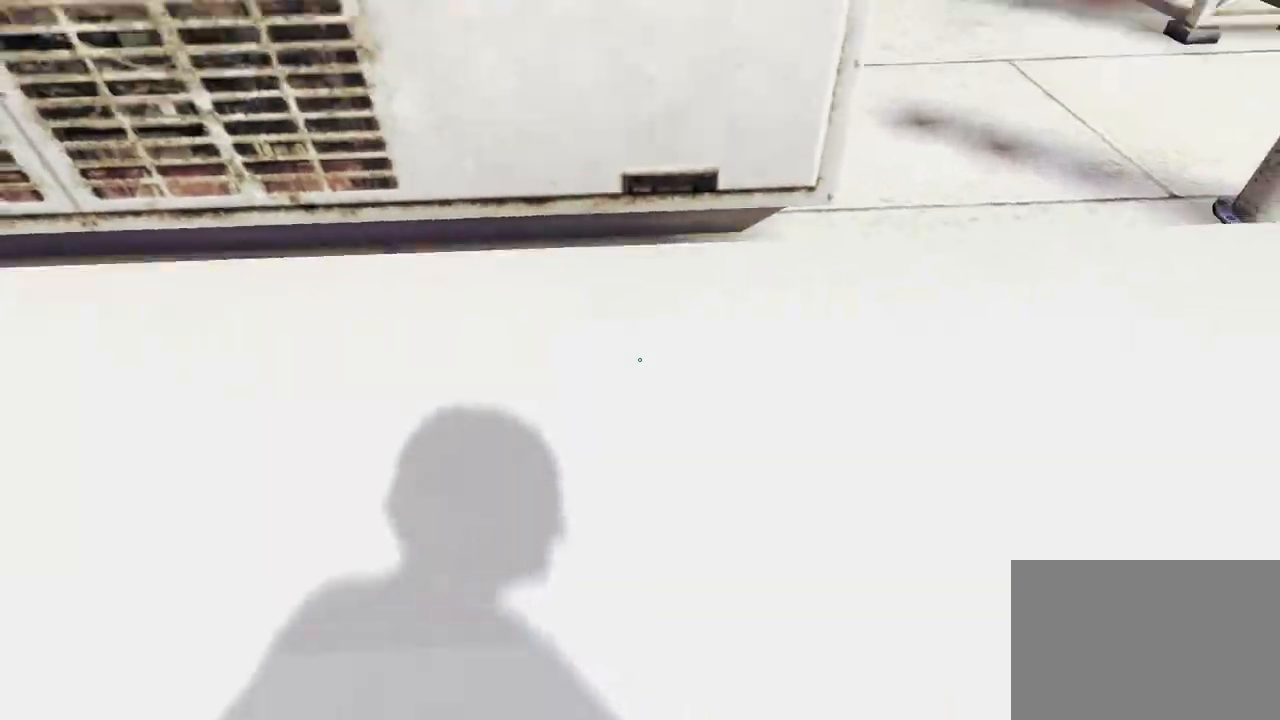
{"keys": [], "mouse": [], "events": []}
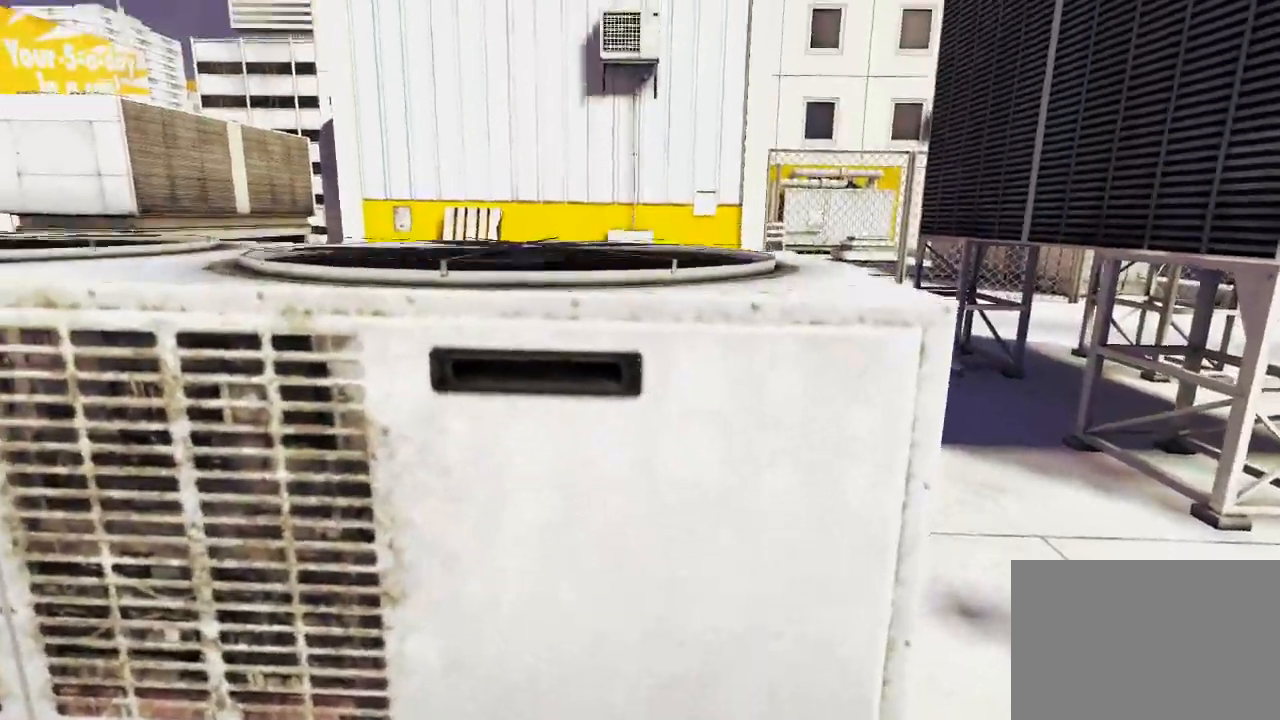
{"keys": [], "mouse": [], "events": []}
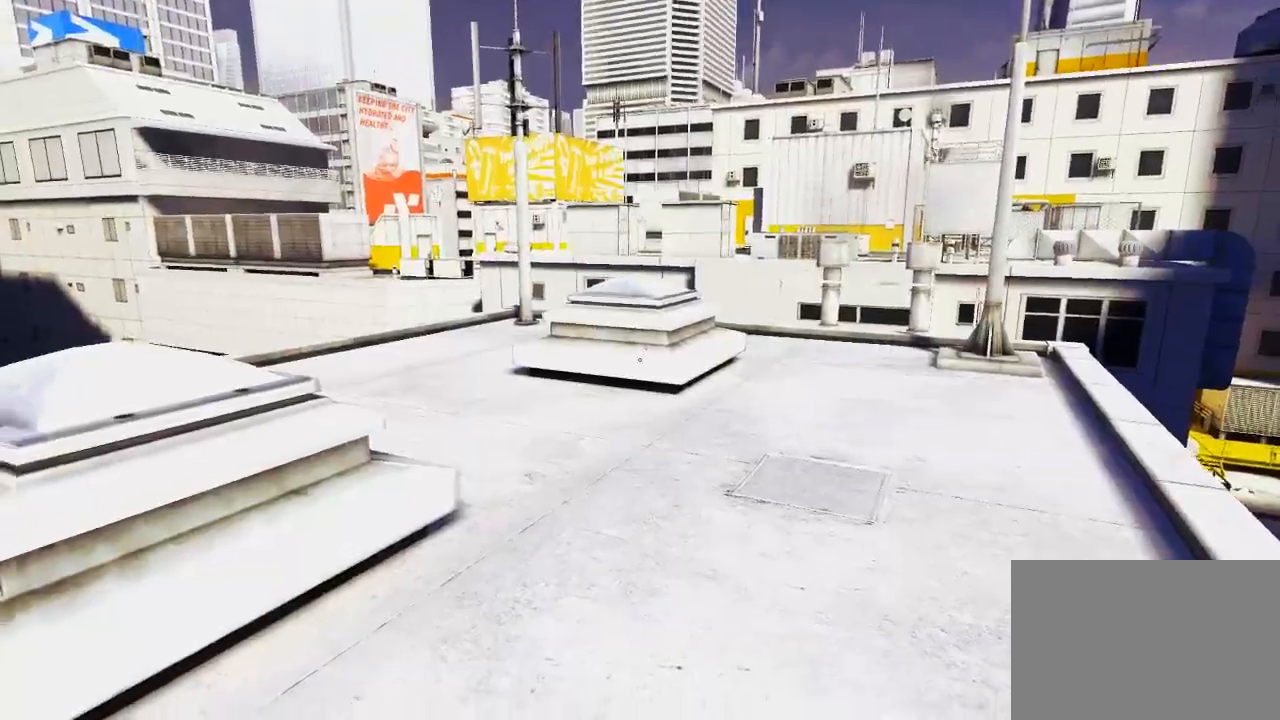
{"keys": [], "mouse": [], "events": []}
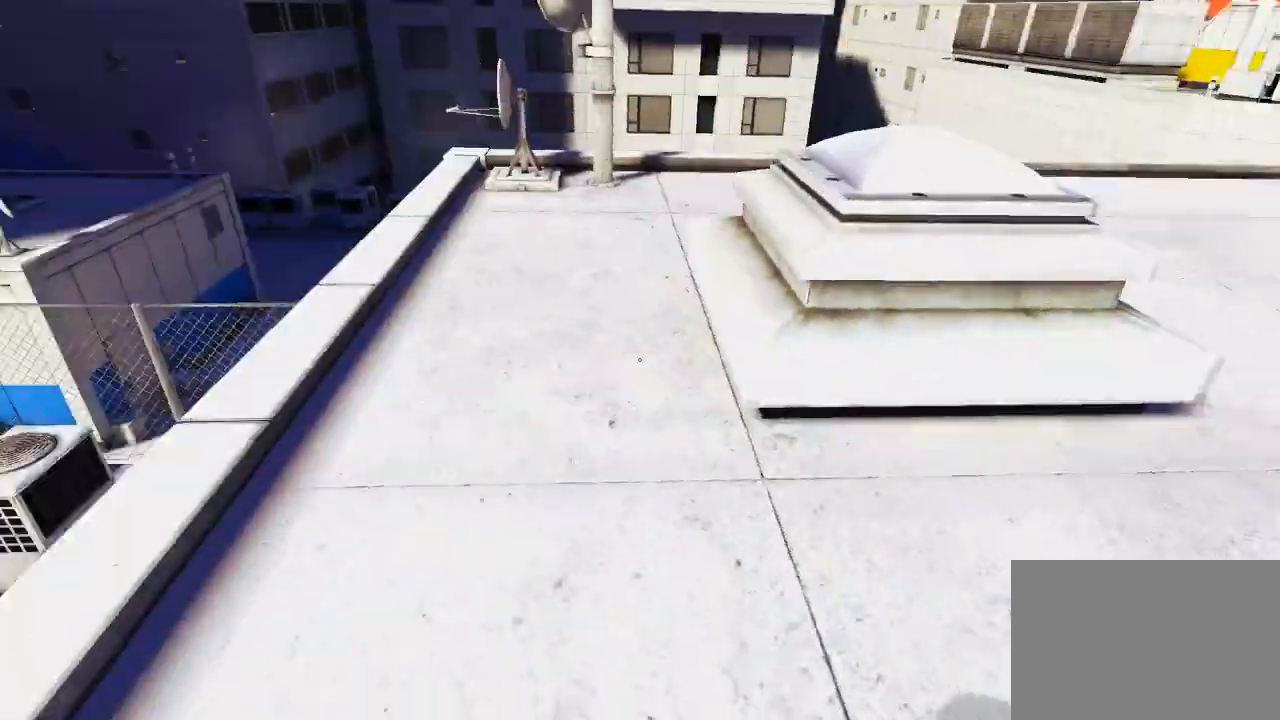
{"keys": ["d"], "mouse": [], "events": [[17, "w", "down"], [433, "d", "down"], [500, "w", "up"]]}
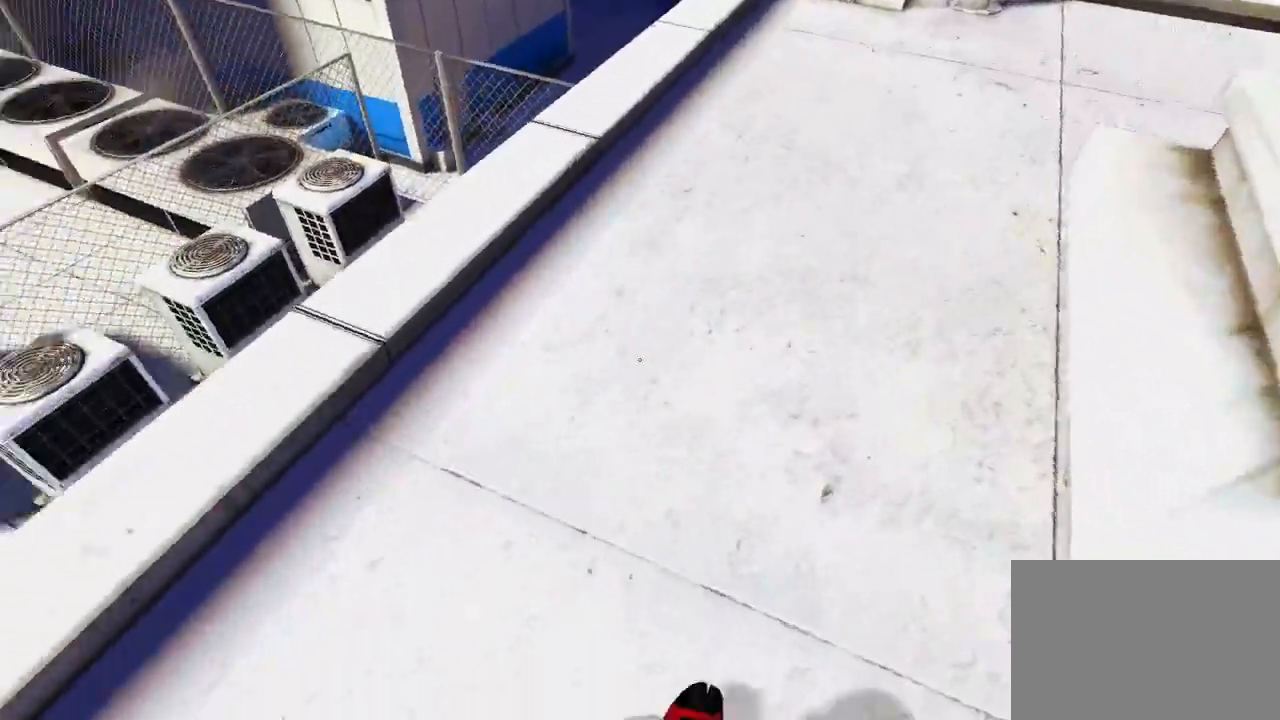
{"keys": ["w"], "mouse": [], "events": [[67, "space", "down"], [133, "d", "up"], [167, "space", "up"], [167, "w", "down"]]}
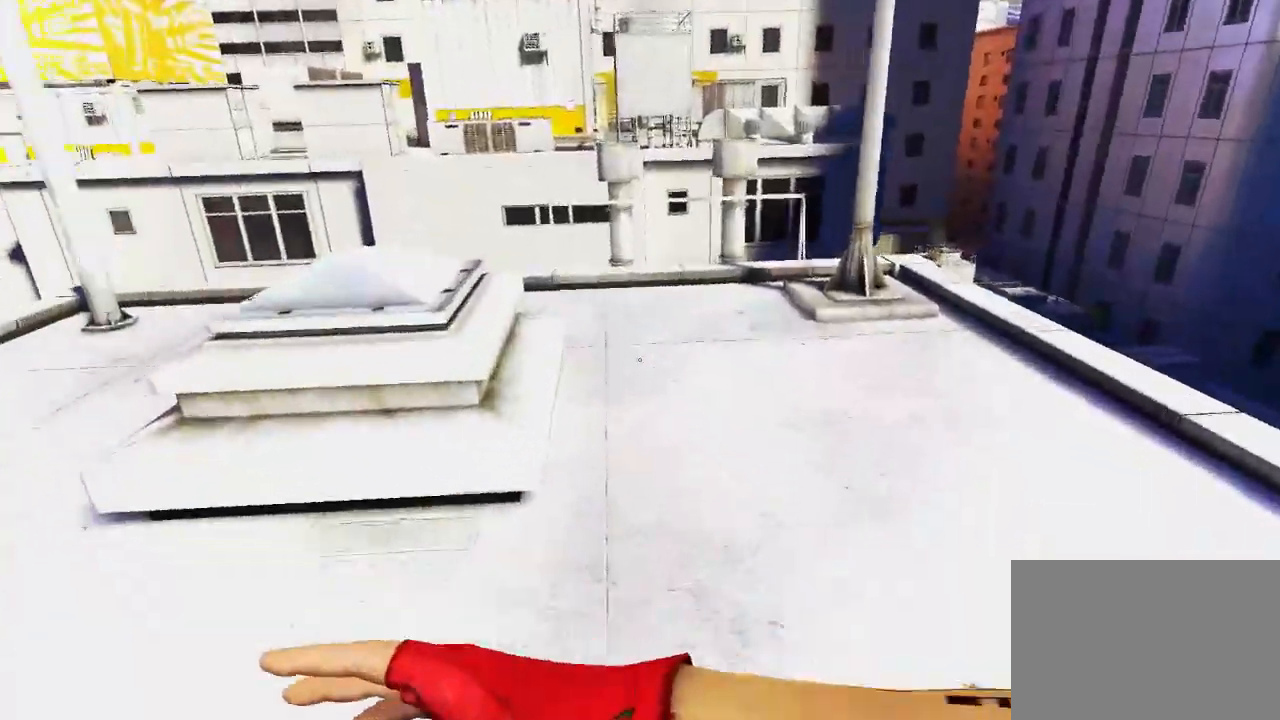
{"keys": ["w"], "mouse": [], "events": []}
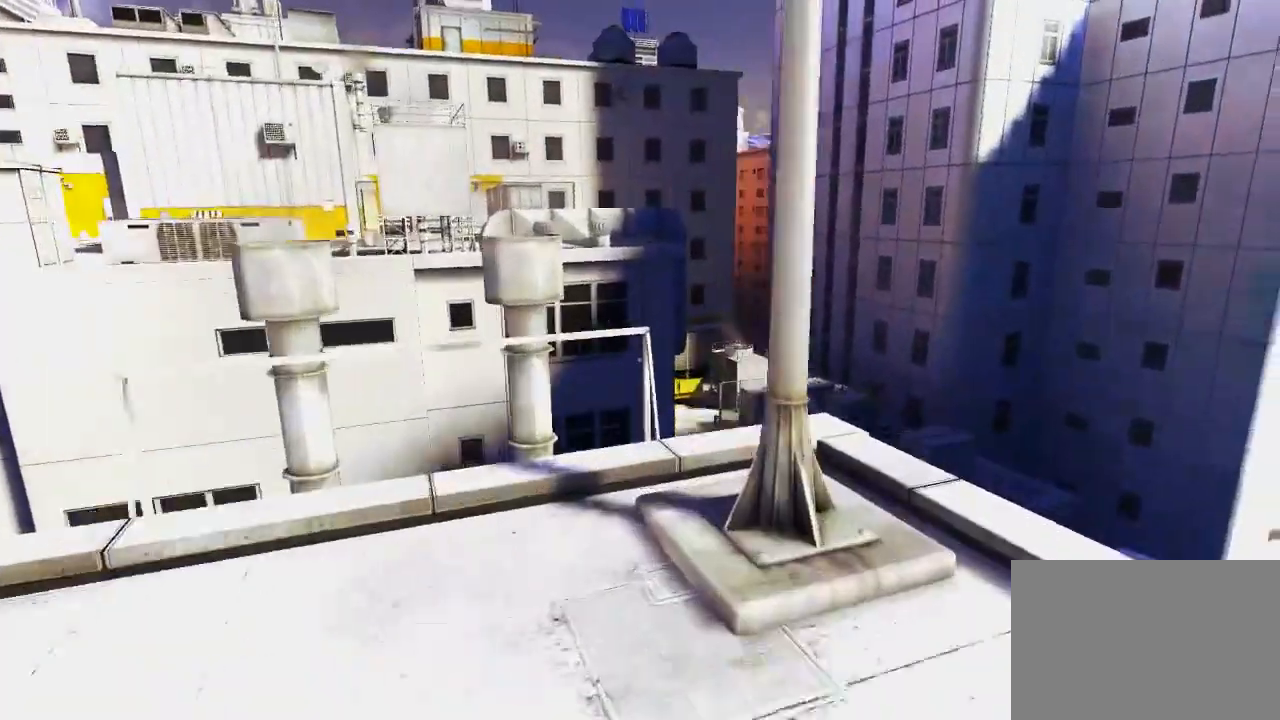
{"keys": ["w"], "mouse": ["left"], "events": [[67, "space", "down"], [350, "space", "up"], [383, "mouse_left", "down"]]}
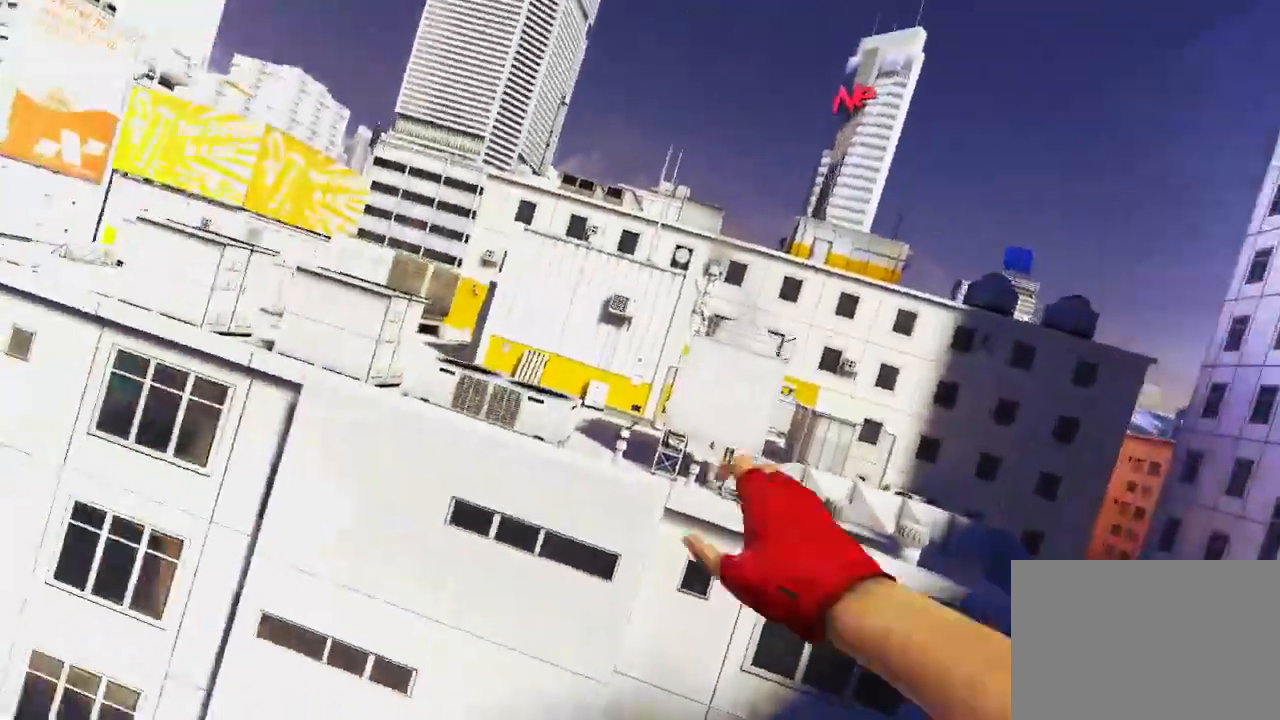
{"keys": ["w"], "mouse": [], "events": [[300, "mouse_left", "up"]]}
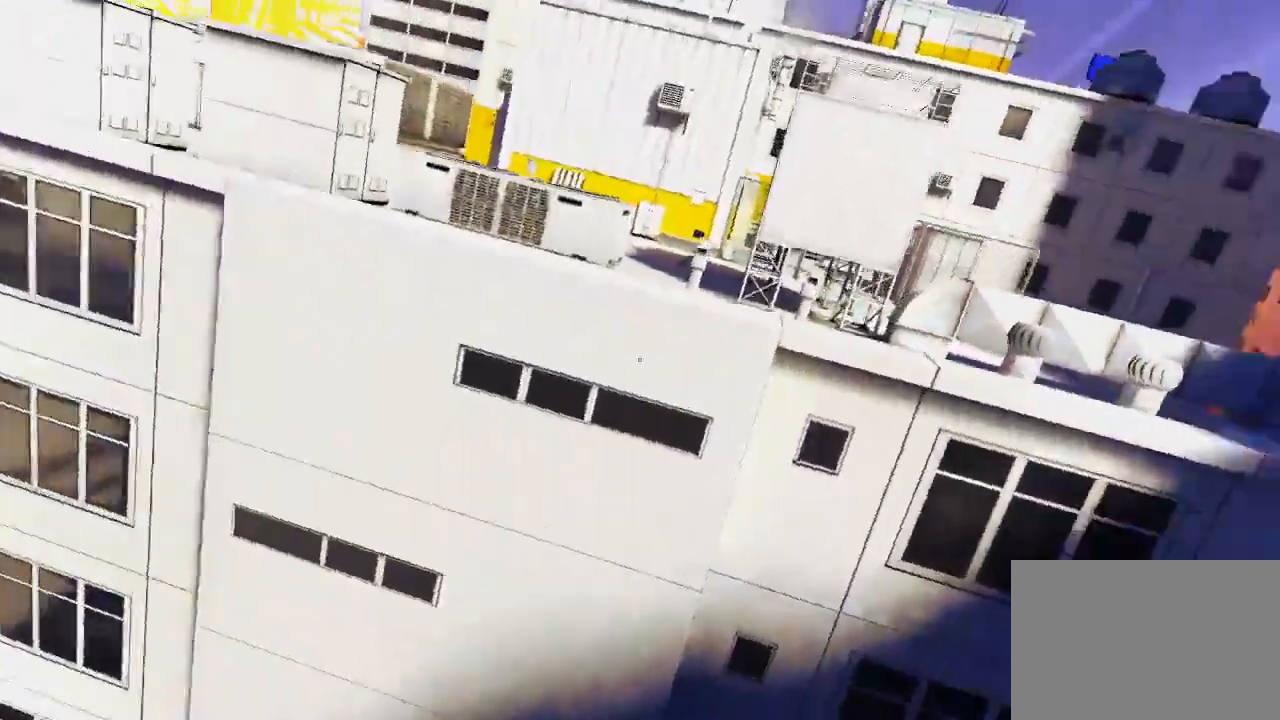
{"keys": ["w"], "mouse": ["wheel_down"], "events": [[33, "mouse_wheel_down", "down"]]}
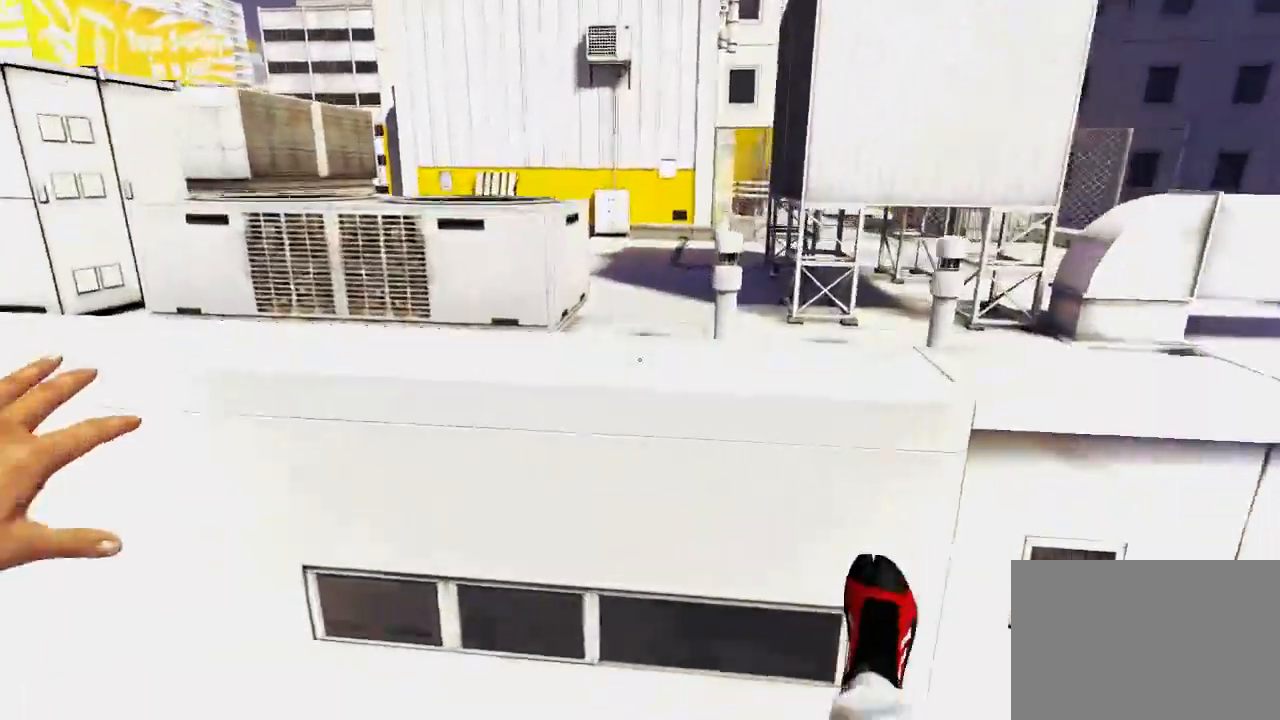
{"keys": ["w"], "mouse": [], "events": [[117, "mouse_wheel_down", "up"]]}
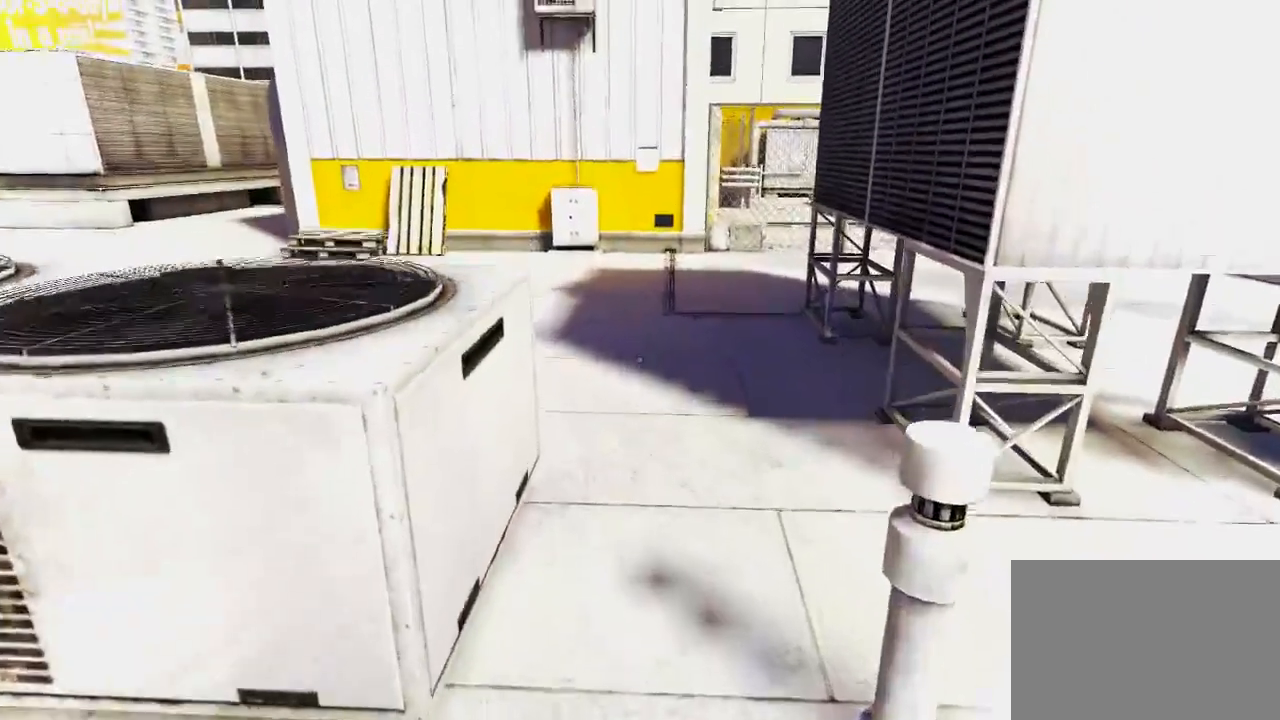
{"keys": [], "mouse": [], "events": [[33, "w", "up"]]}
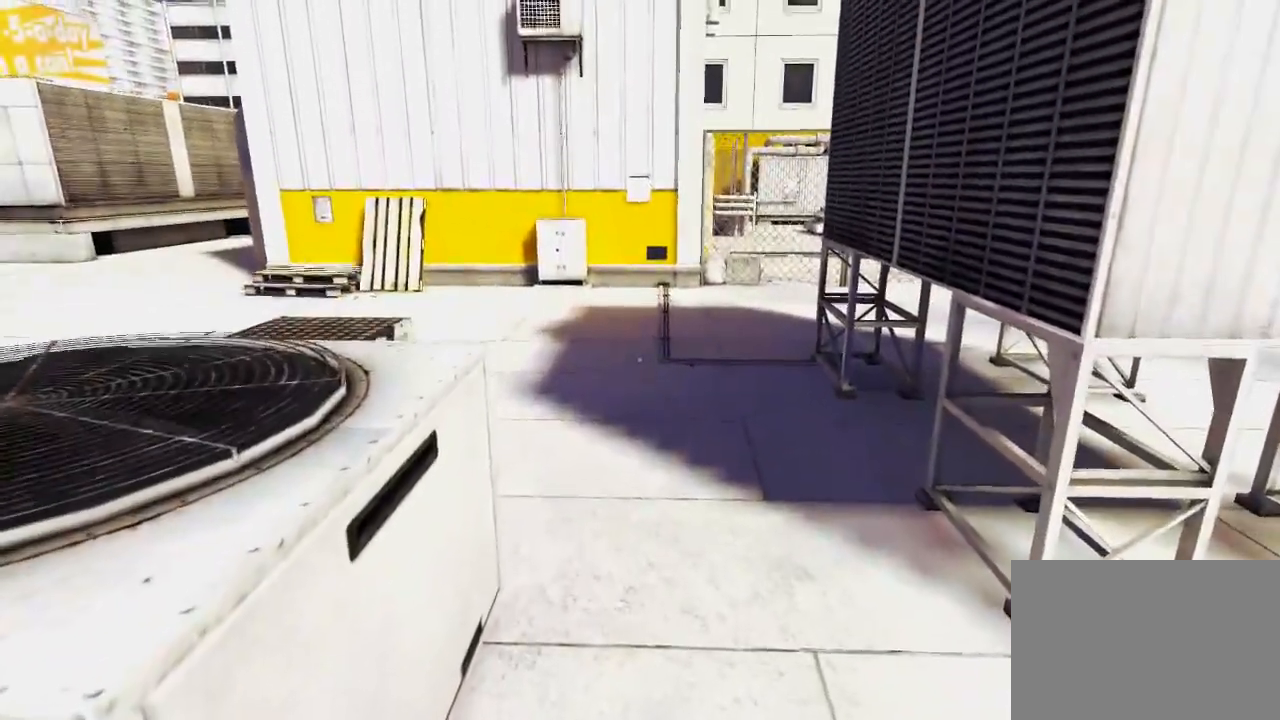
{"keys": [], "mouse": [], "events": []}
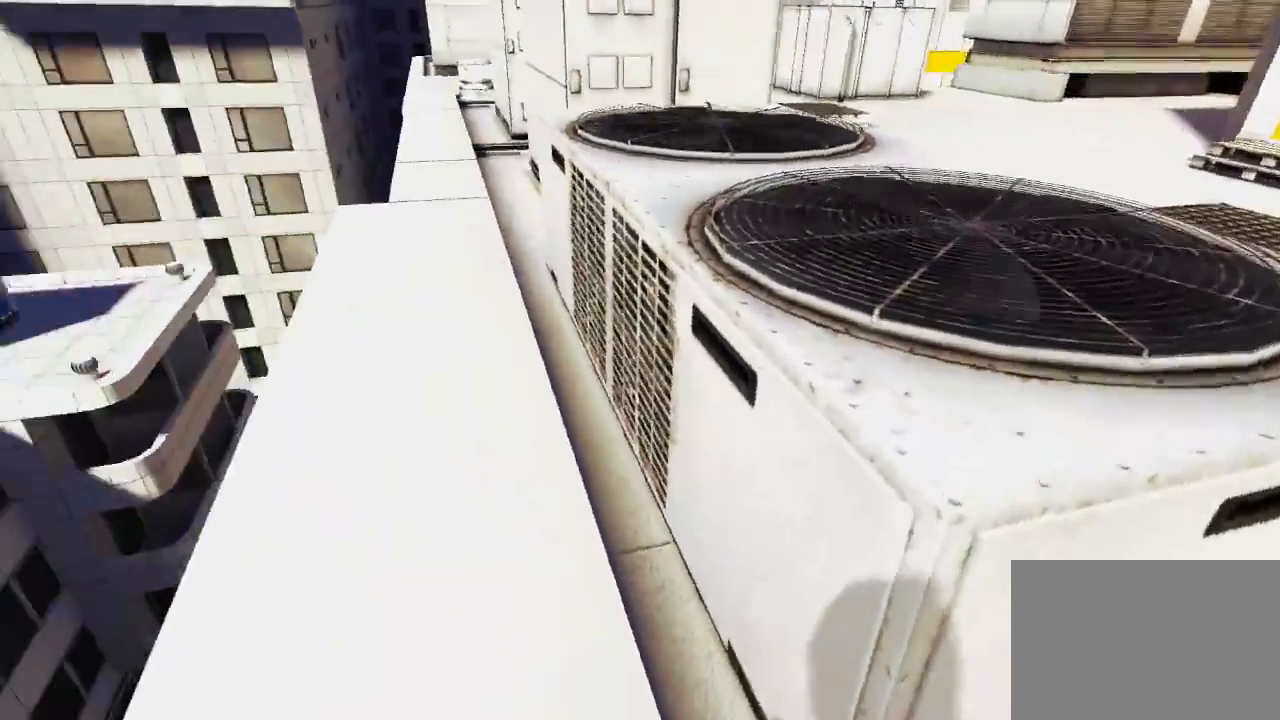
{"keys": [], "mouse": [], "events": []}
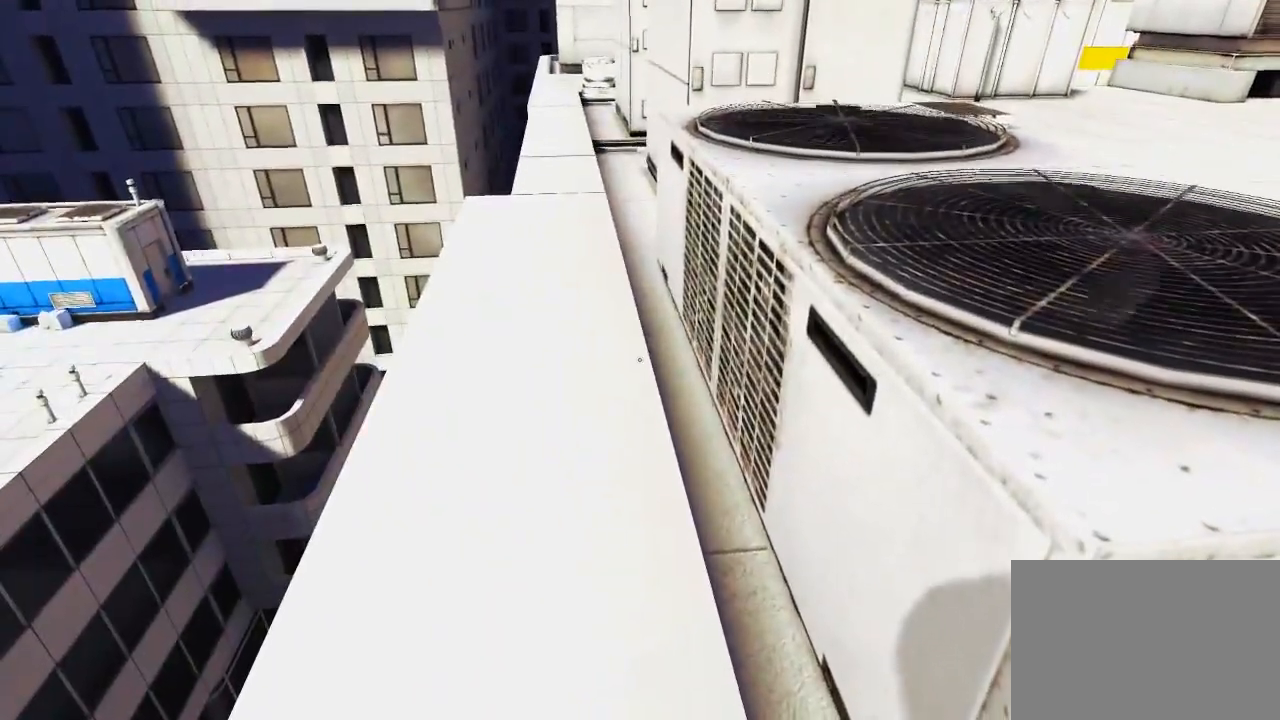
{"keys": [], "mouse": [], "events": []}
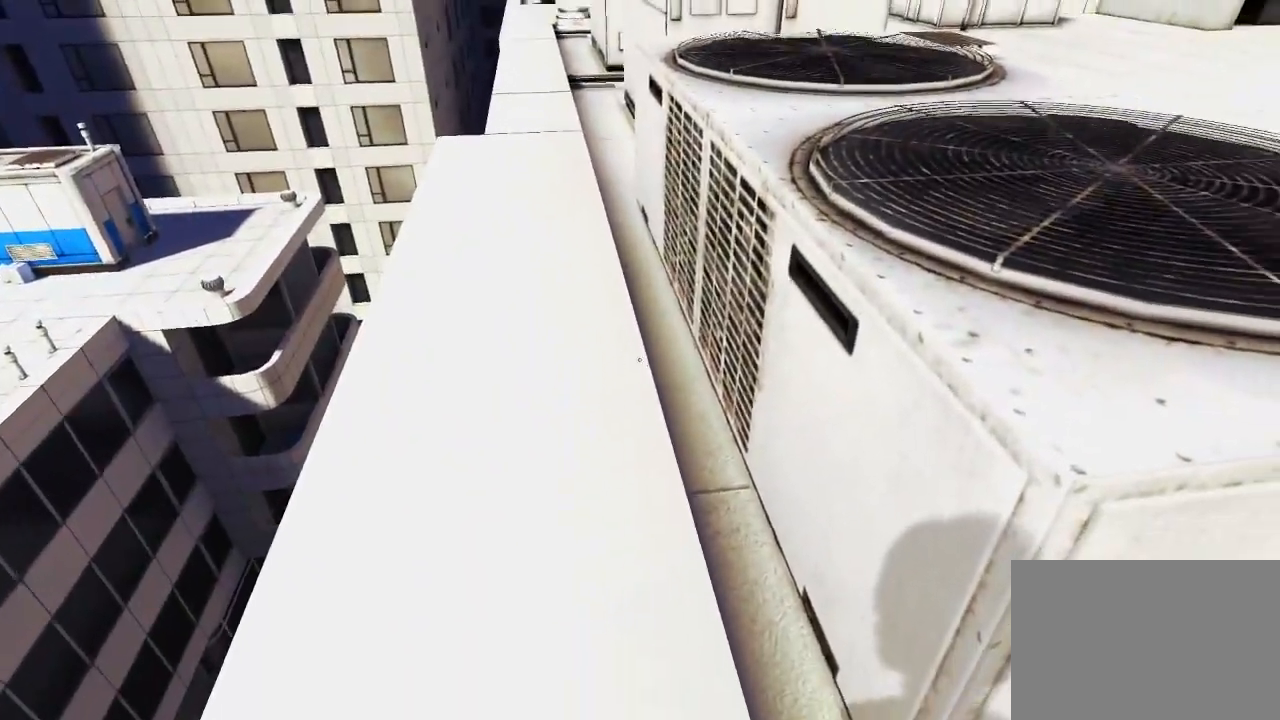
{"keys": [], "mouse": [], "events": []}
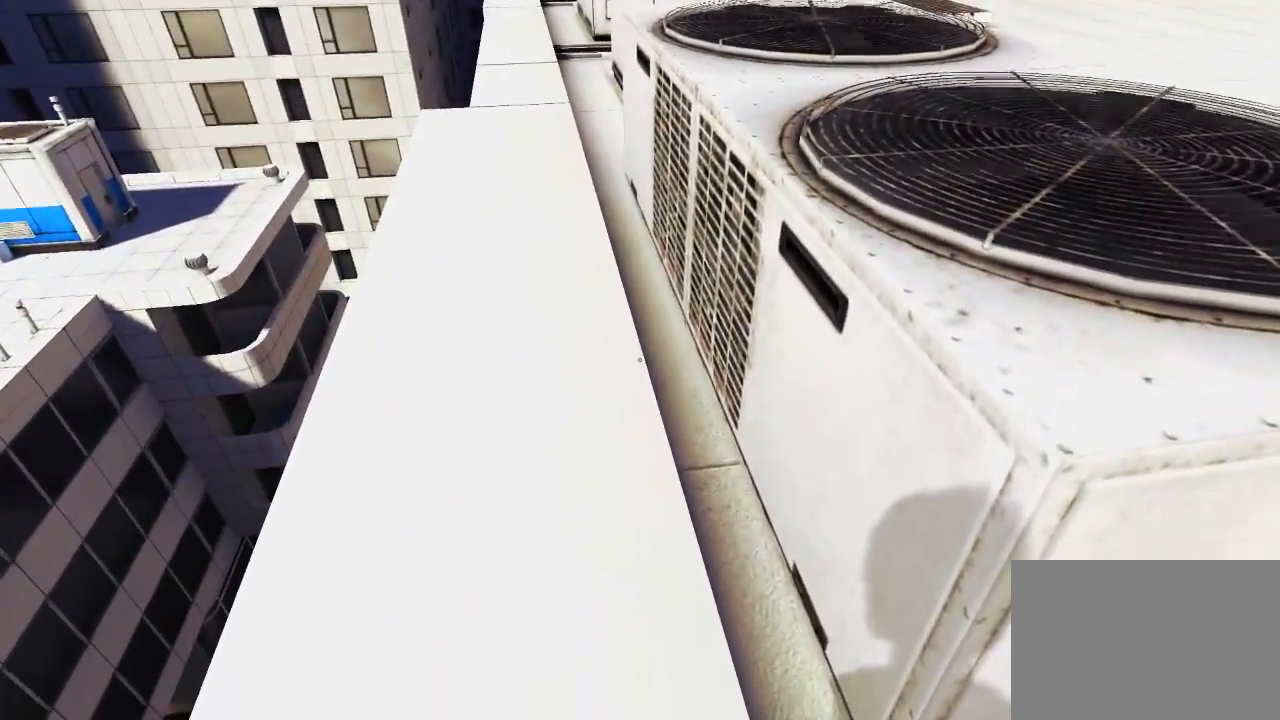
{"keys": [], "mouse": [], "events": []}
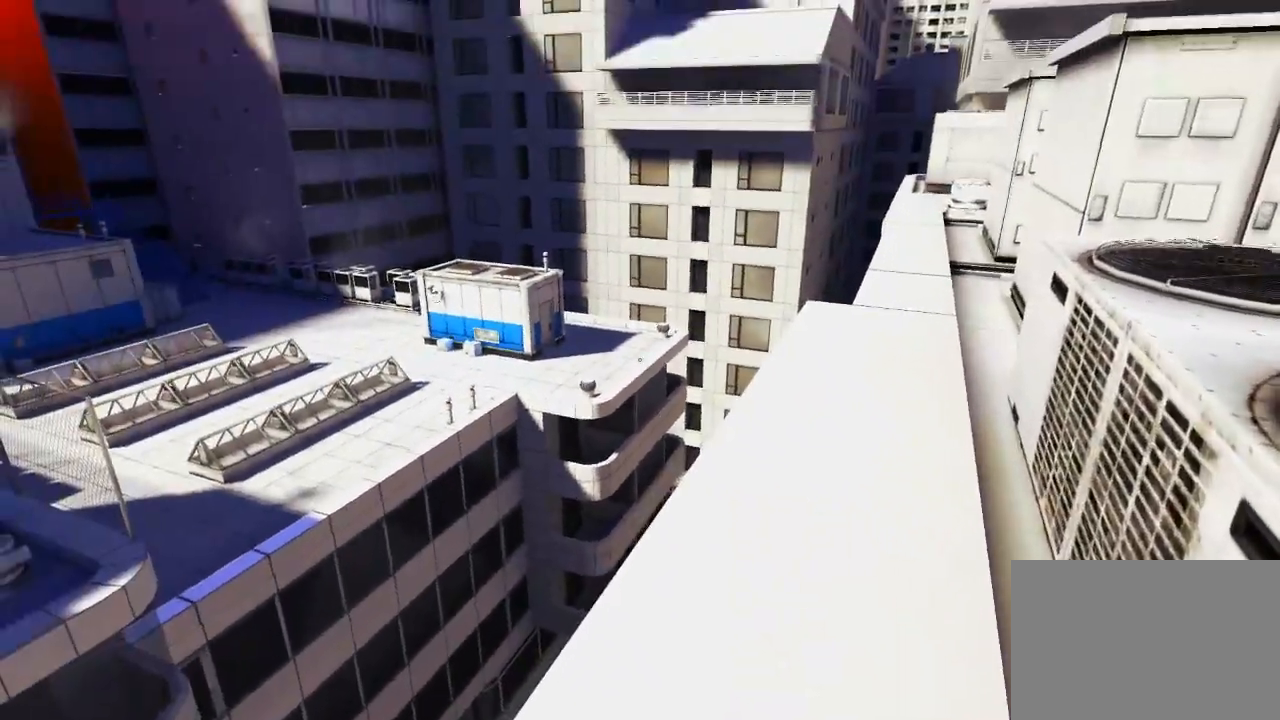
{"keys": [], "mouse": [], "events": []}
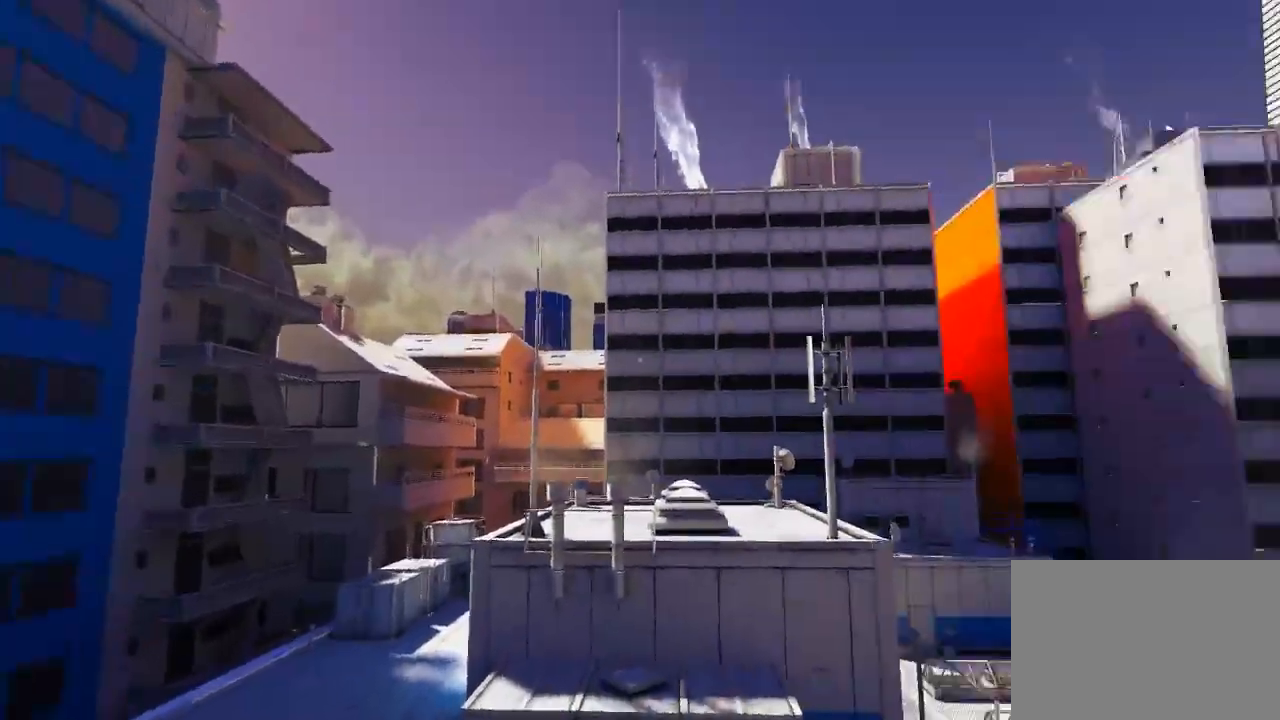
{"keys": [], "mouse": [], "events": []}
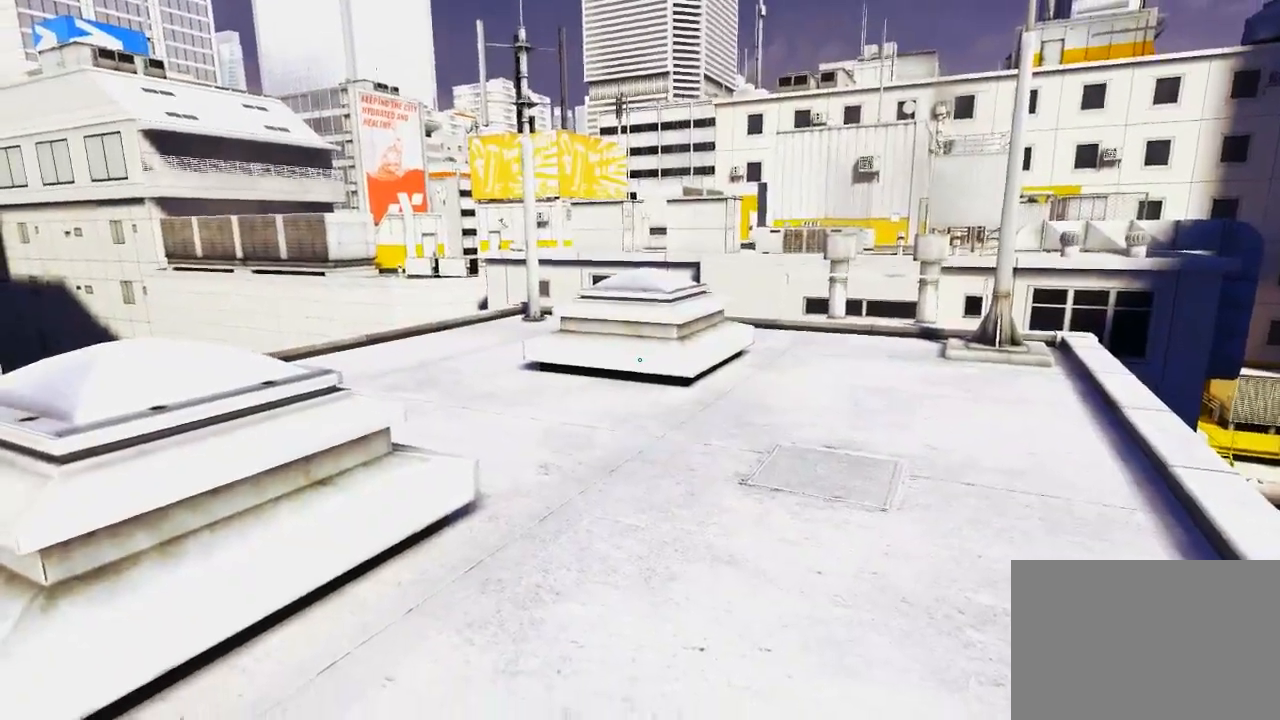
{"keys": ["space", "w"], "mouse": [], "events": [[333, "d", "down"], [467, "space", "down"], [500, "d", "up"], [500, "w", "down"]]}
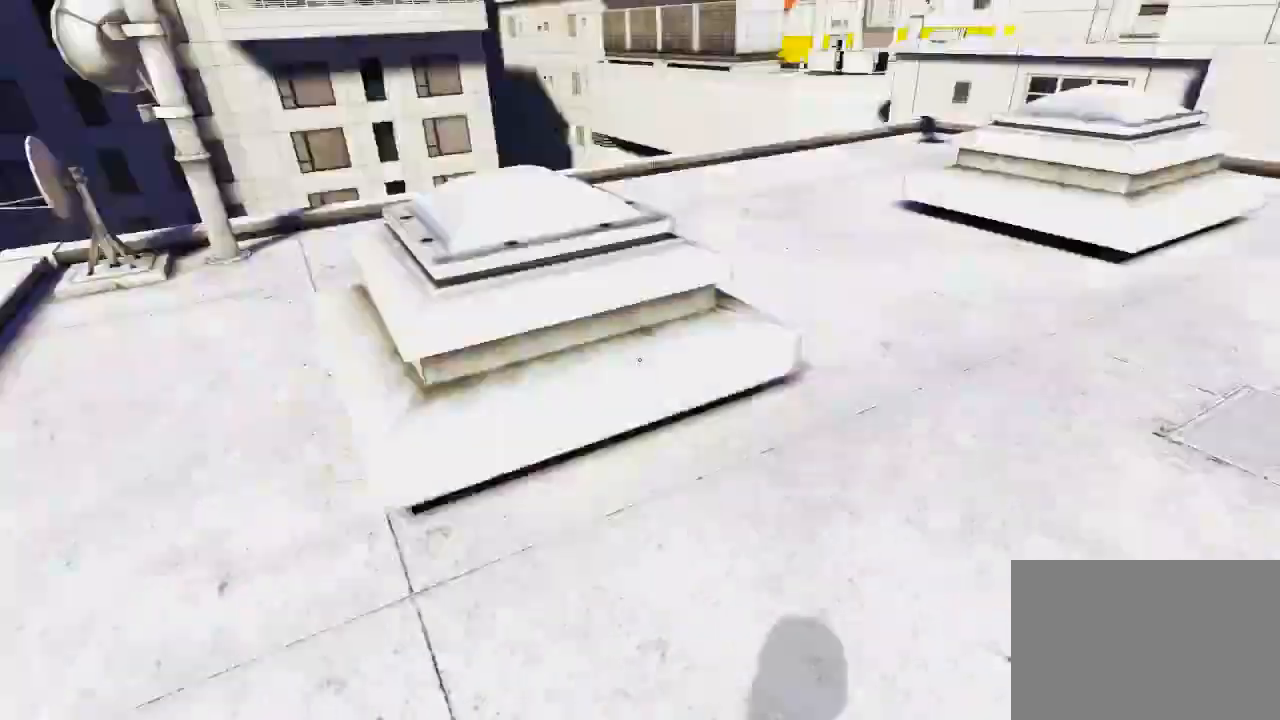
{"keys": ["w"], "mouse": [], "events": [[67, "space", "up"]]}
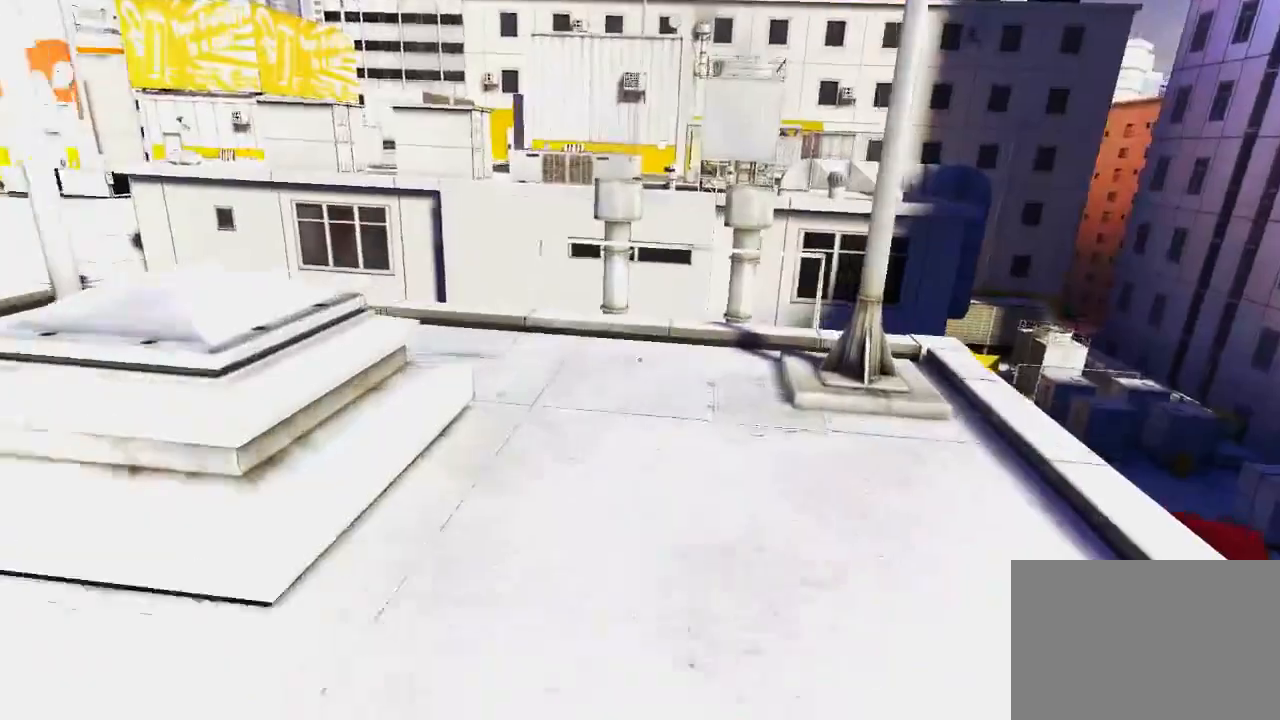
{"keys": ["w"], "mouse": [], "events": []}
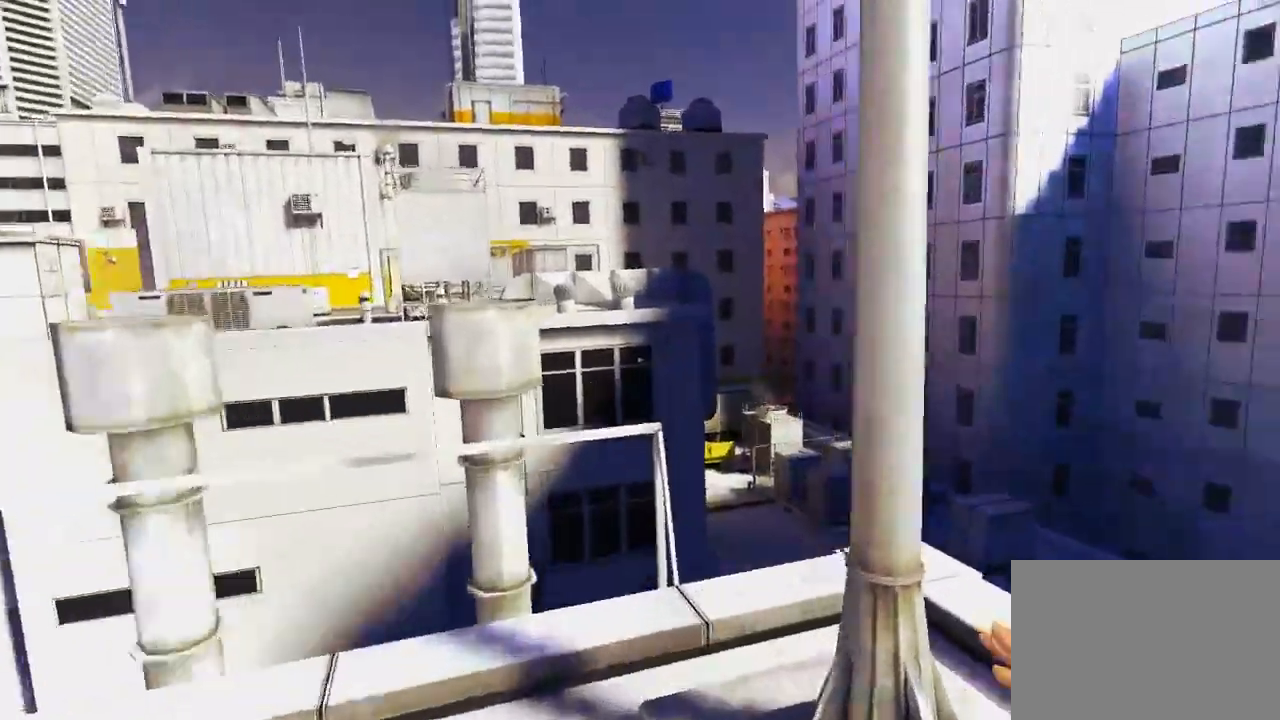
{"keys": ["w"], "mouse": ["left"], "events": [[100, "space", "down"], [167, "mouse_left", "down"], [250, "space", "up"]]}
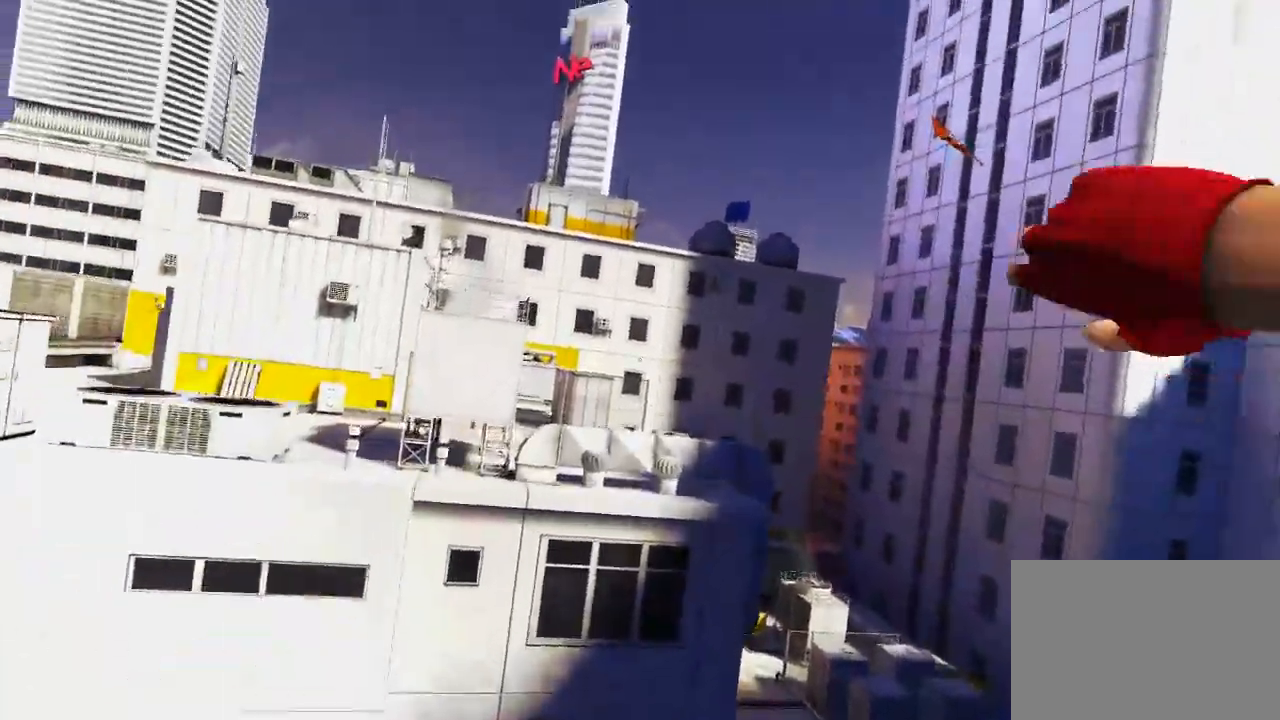
{"keys": [], "mouse": [], "events": [[17, "mouse_left", "up"], [117, "w", "up"]]}
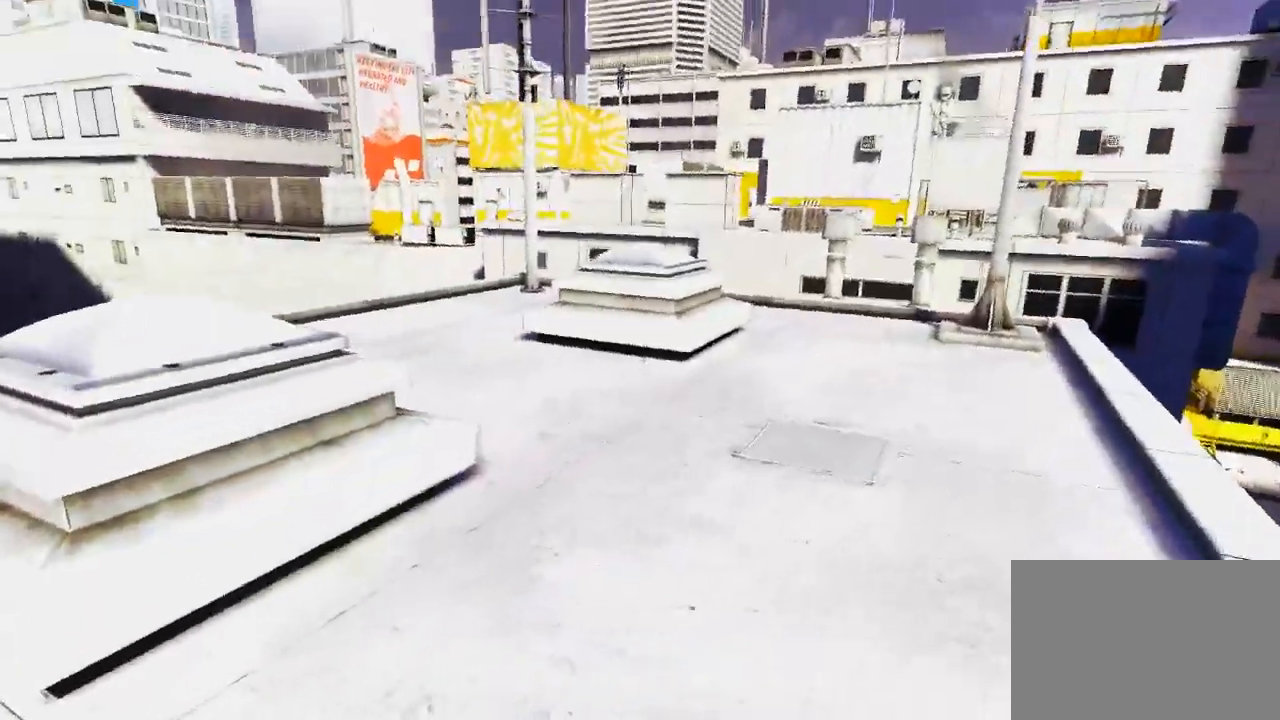
{"keys": ["a", "w"], "mouse": [], "events": [[267, "a", "down"], [267, "w", "down"]]}